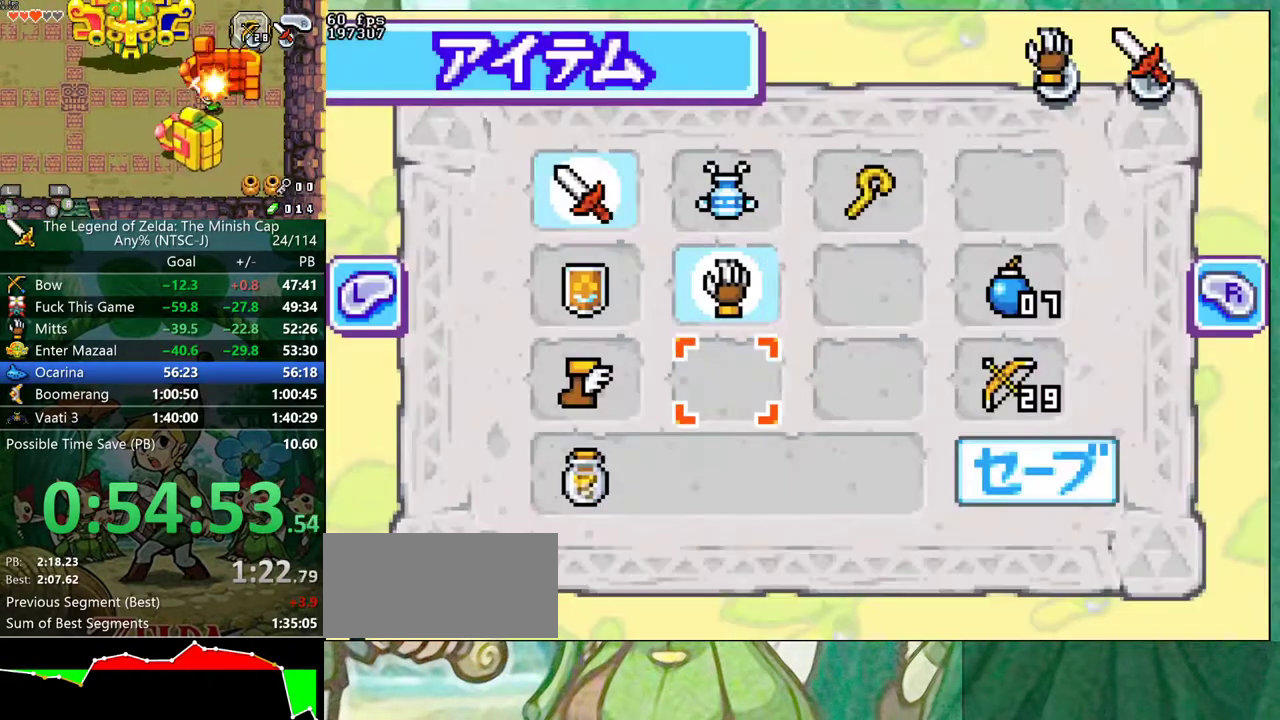
Gameplay with a controller (Nintendo layout); each line is a JSON object with the inputs held at the frame after it. "events" lists button and stick changes between this image and that frame as [ms after this image, input, new state], when the widget could be followed in between. Not read: L3 R1 R3 START.
{"buttons": ["A"], "events": [[33, "DPAD_DOWN", "up"], [150, "DPAD_LEFT", "down"], [250, "DPAD_LEFT", "up"], [267, "B", "down"], [333, "B", "up"], [400, "DPAD_LEFT", "down"], [467, "DPAD_LEFT", "up"], [483, "A", "down"]]}
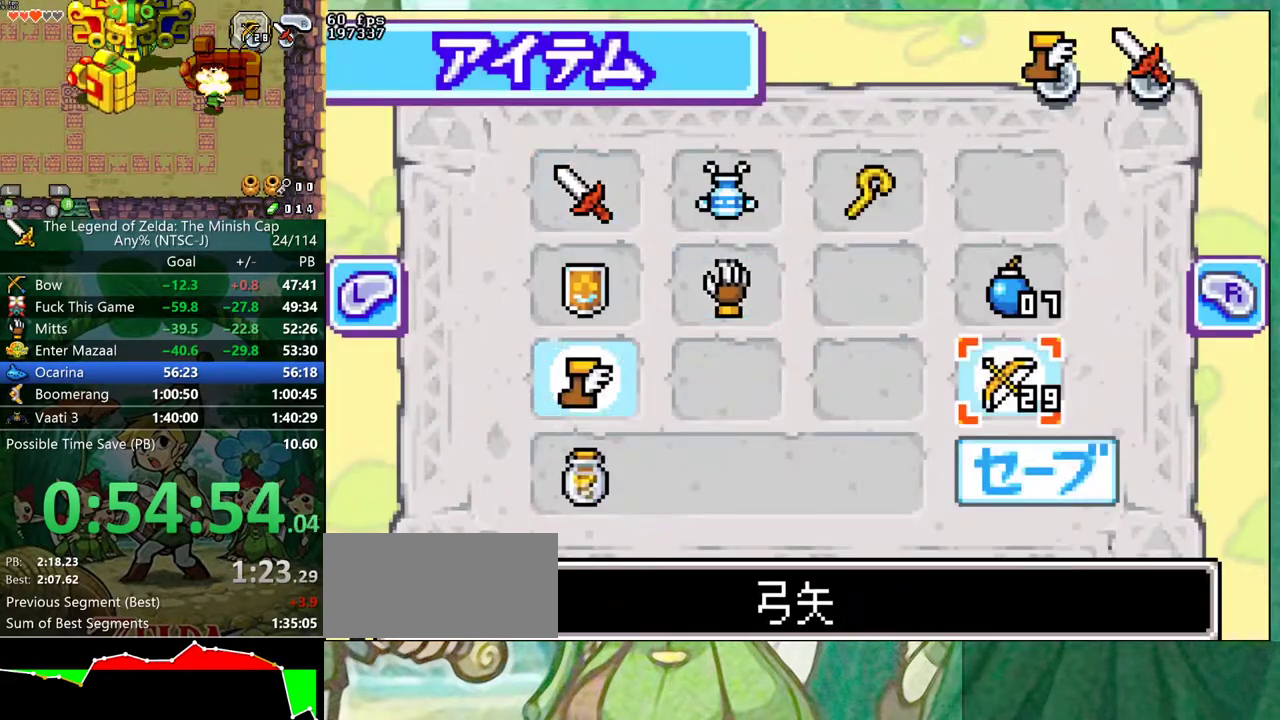
{"buttons": ["DPAD_DOWN", "DPAD_LEFT"], "events": [[117, "A", "up"], [117, "DPAD_LEFT", "down"], [333, "DPAD_DOWN", "down"]]}
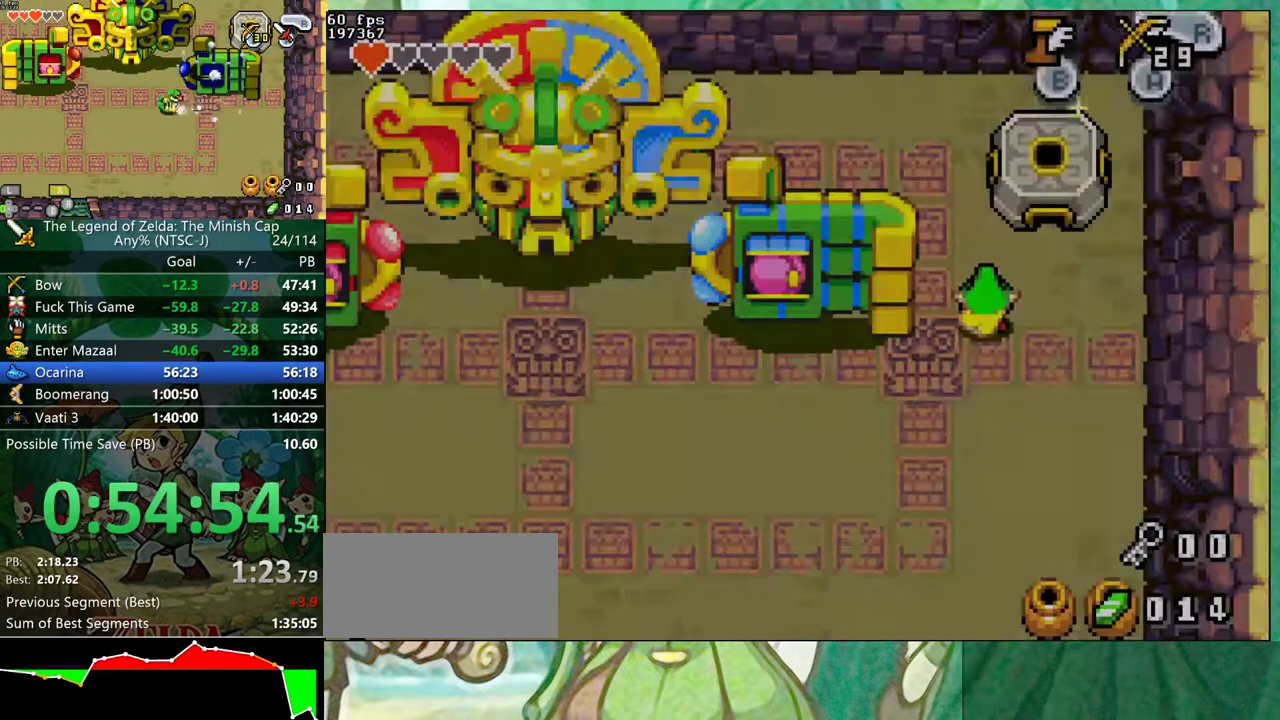
{"buttons": ["DPAD_LEFT"], "events": [[400, "DPAD_DOWN", "up"]]}
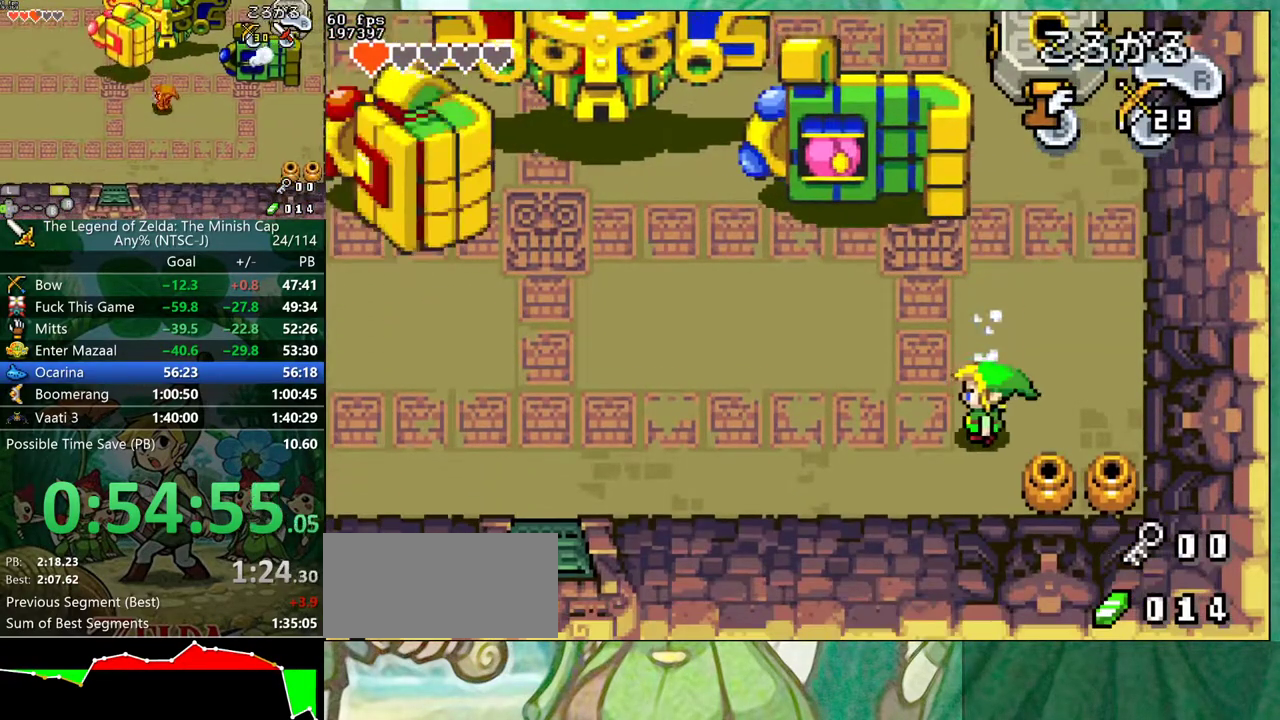
{"buttons": ["DPAD_UP"], "events": [[100, "DPAD_UP", "down"], [133, "DPAD_LEFT", "up"]]}
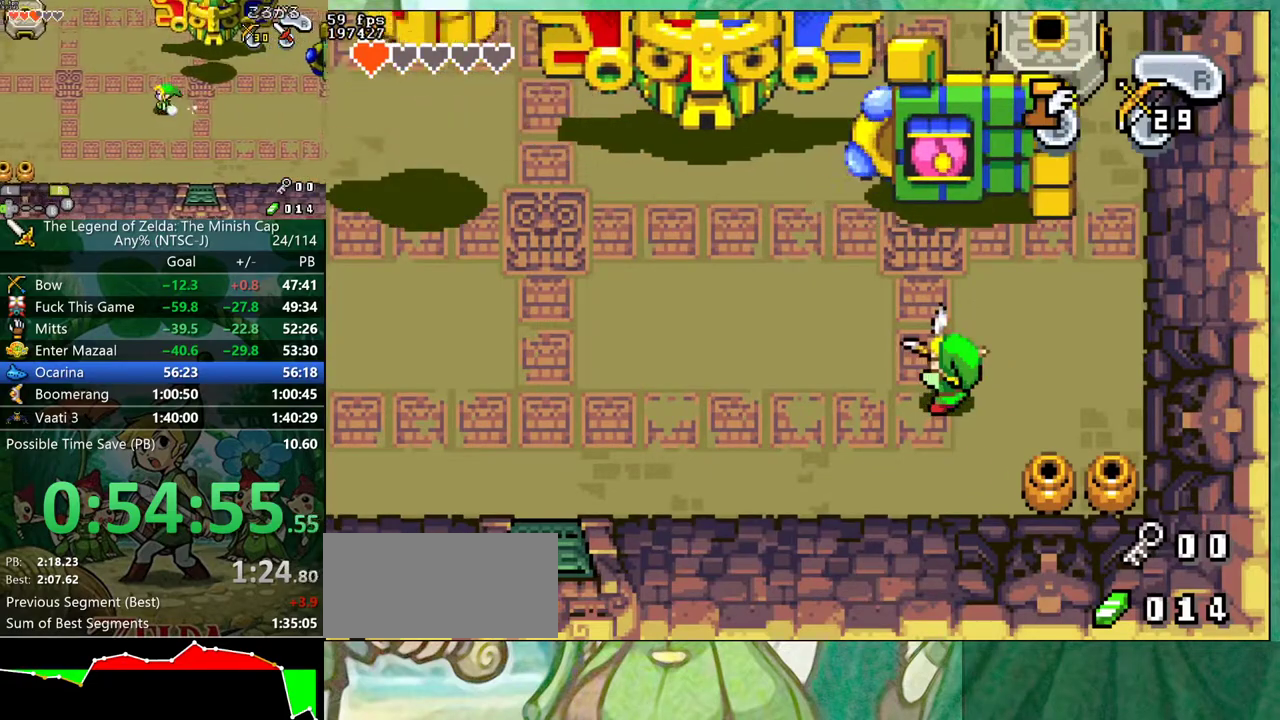
{"buttons": ["DPAD_LEFT"], "events": [[50, "B", "down"], [100, "B", "up"], [133, "DPAD_LEFT", "down"], [150, "DPAD_UP", "up"]]}
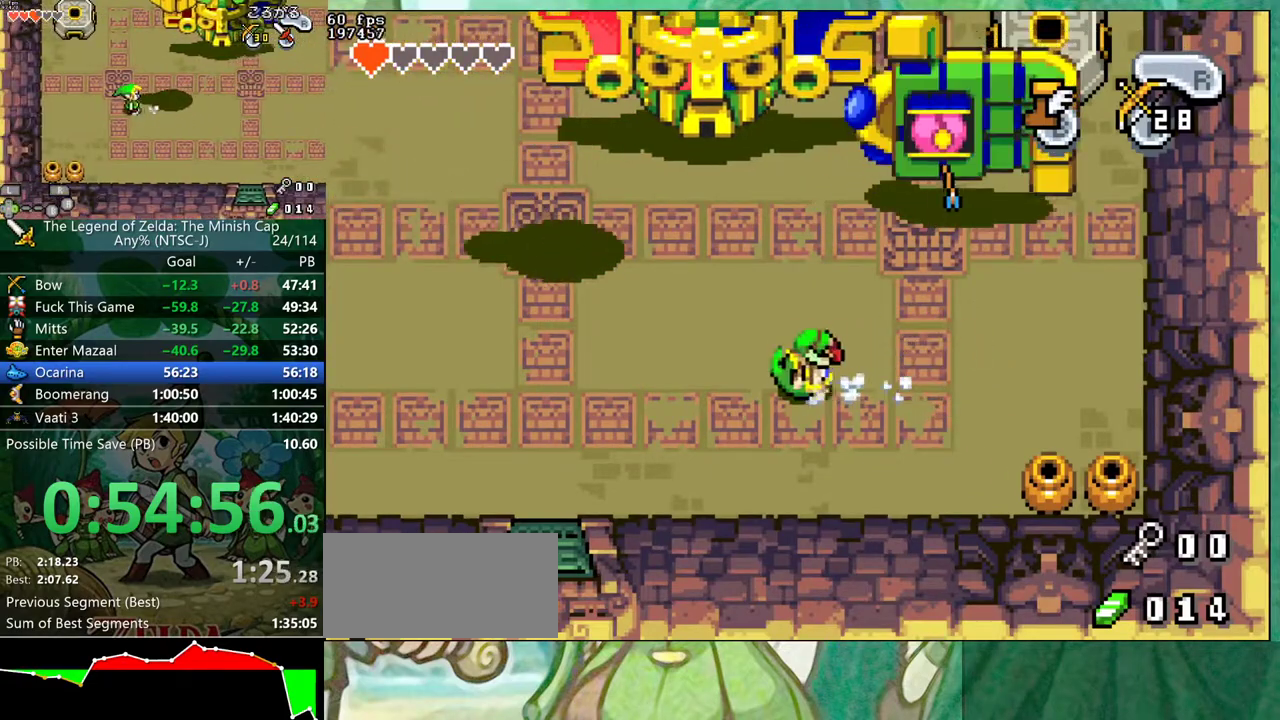
{"buttons": ["DPAD_LEFT"], "events": []}
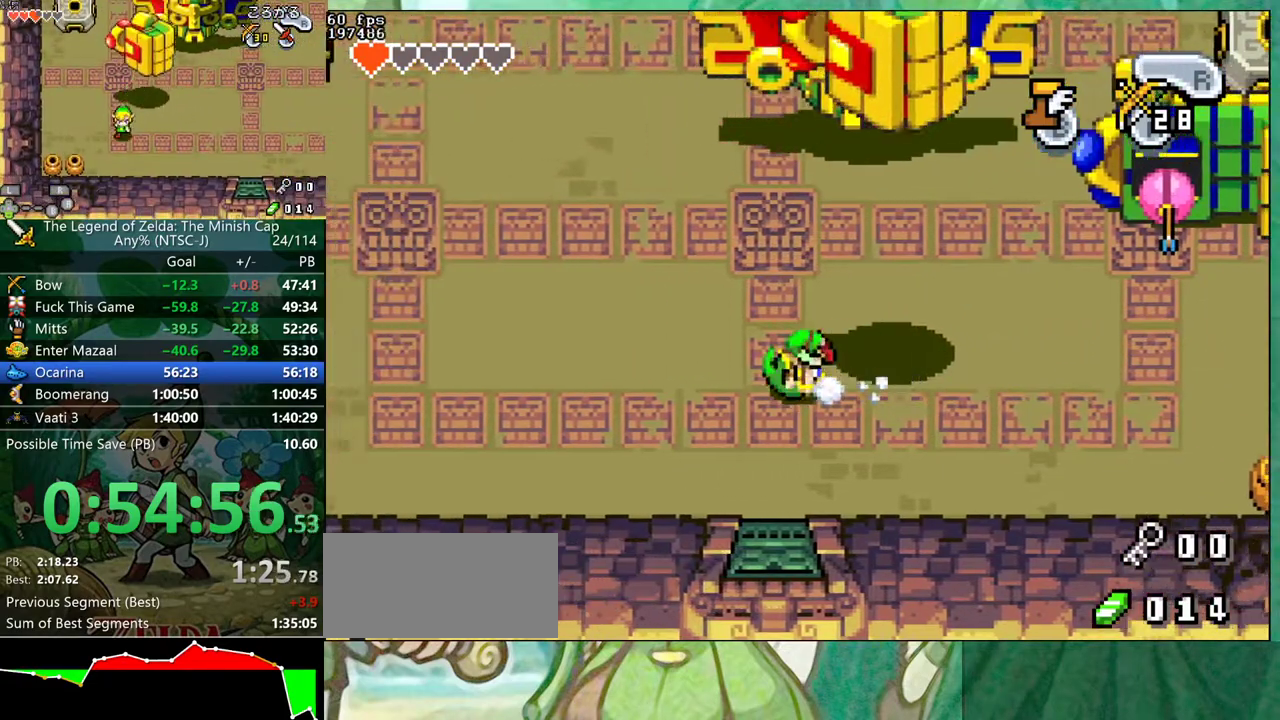
{"buttons": ["DPAD_LEFT"], "events": []}
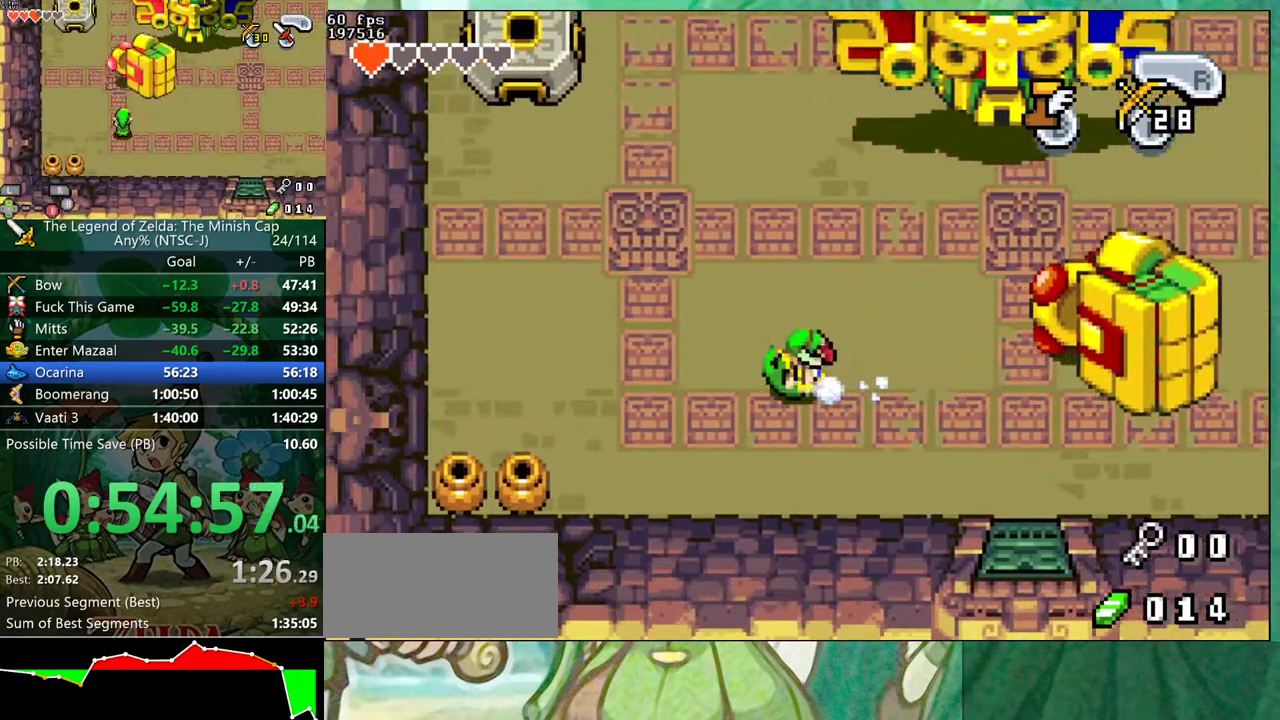
{"buttons": [], "events": [[217, "DPAD_LEFT", "up"], [350, "DPAD_RIGHT", "down"], [400, "DPAD_RIGHT", "up"]]}
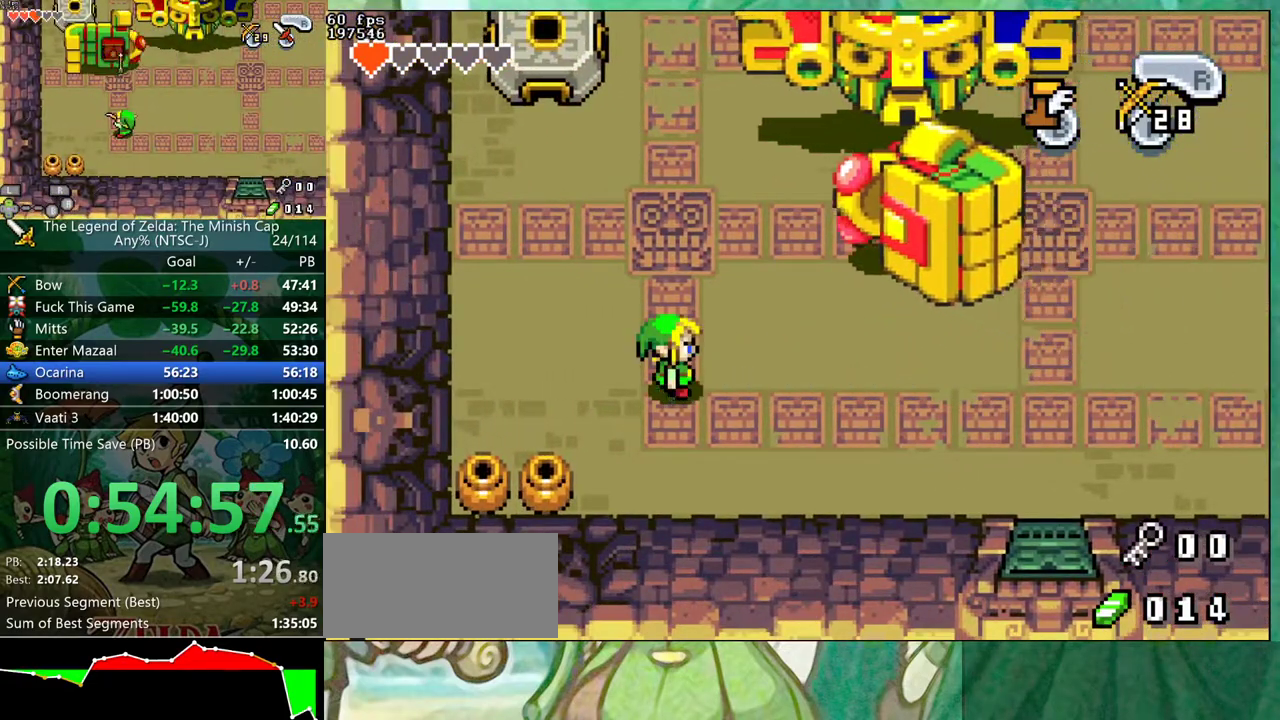
{"buttons": ["DPAD_UP"], "events": [[217, "DPAD_RIGHT", "down"], [267, "DPAD_RIGHT", "up"], [267, "DPAD_UP", "down"]]}
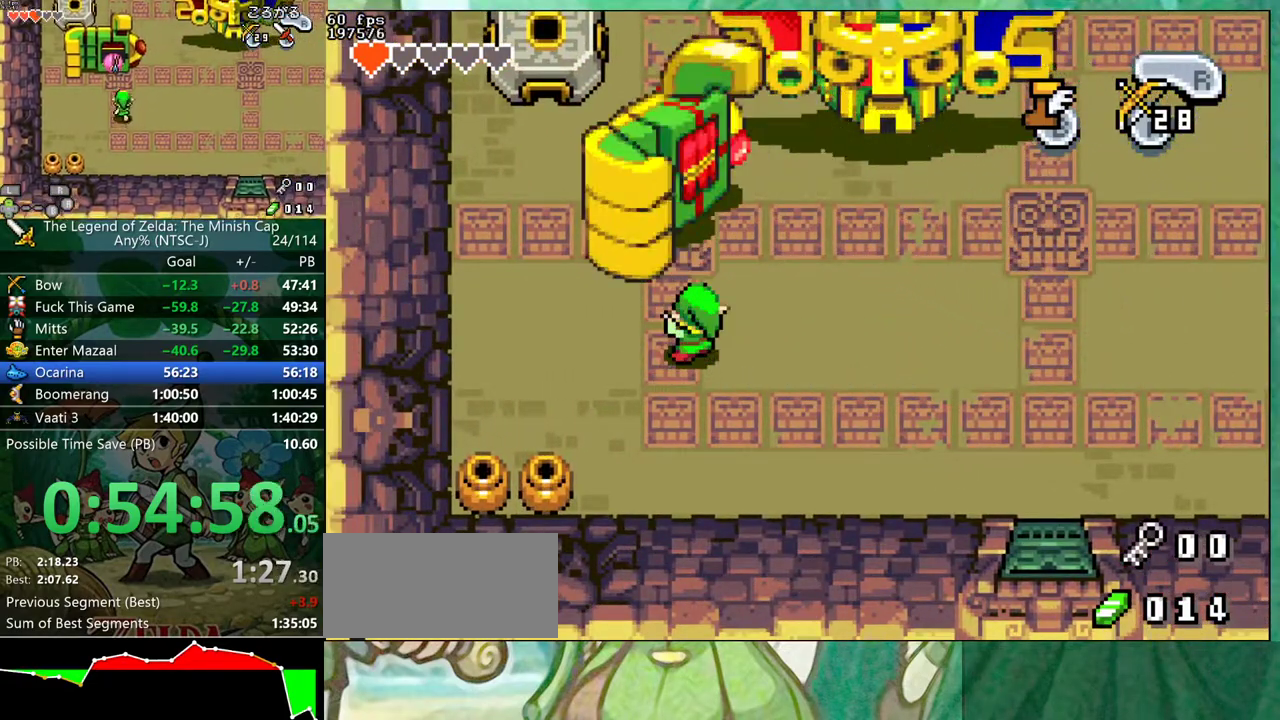
{"buttons": ["DPAD_UP", "DPAD_RIGHT"], "events": [[317, "B", "down"], [400, "B", "up"], [433, "DPAD_RIGHT", "down"]]}
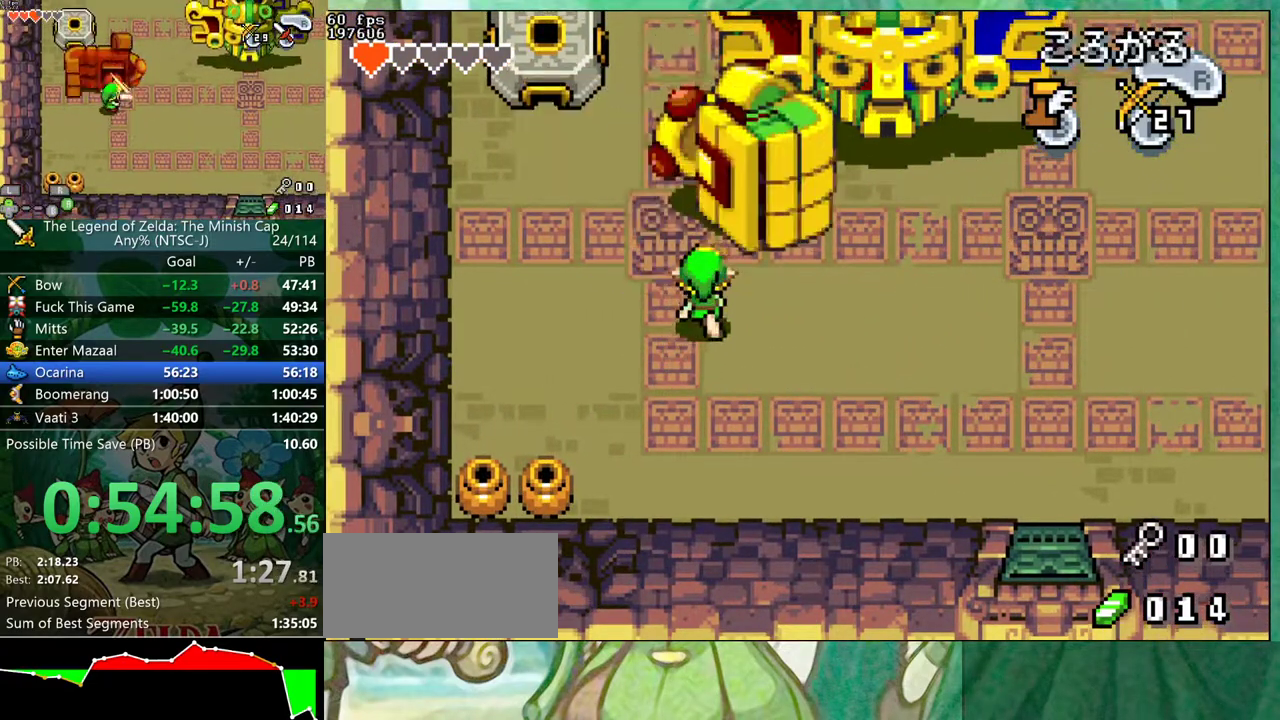
{"buttons": ["A"], "events": [[417, "DPAD_UP", "up"], [450, "A", "down"], [483, "DPAD_RIGHT", "up"]]}
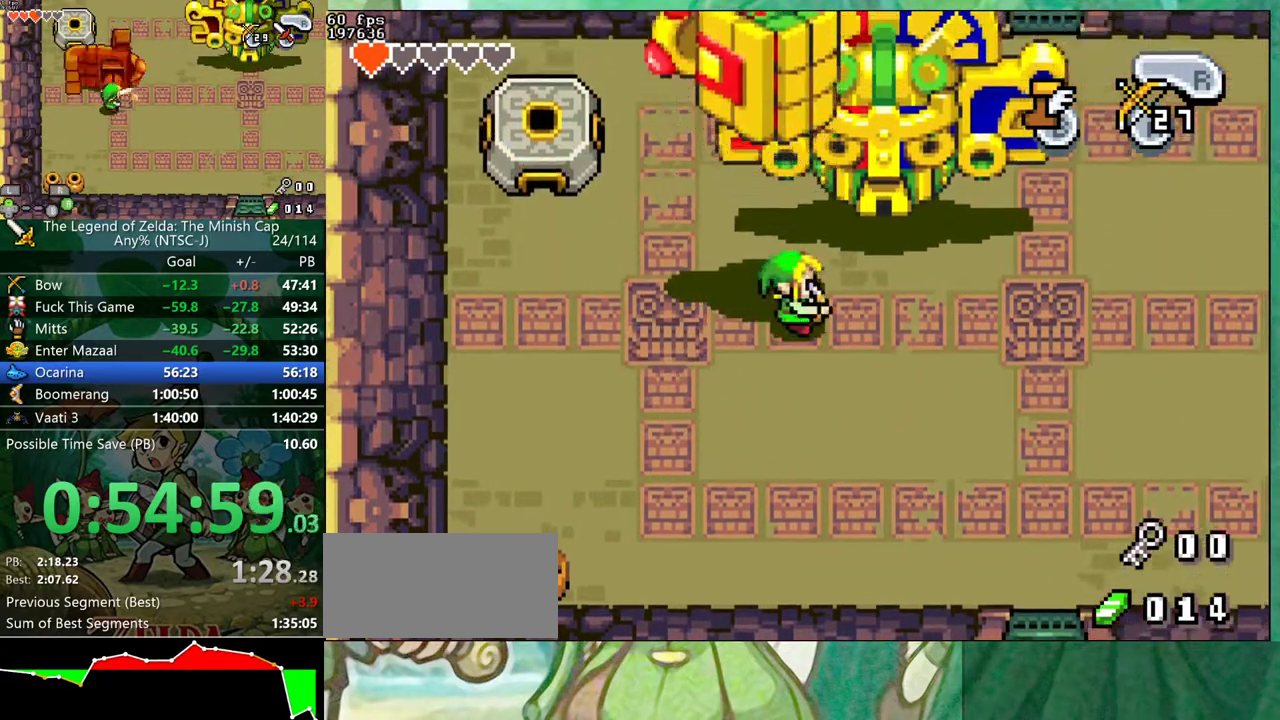
{"buttons": ["A"], "events": [[283, "B", "down"], [367, "B", "up"]]}
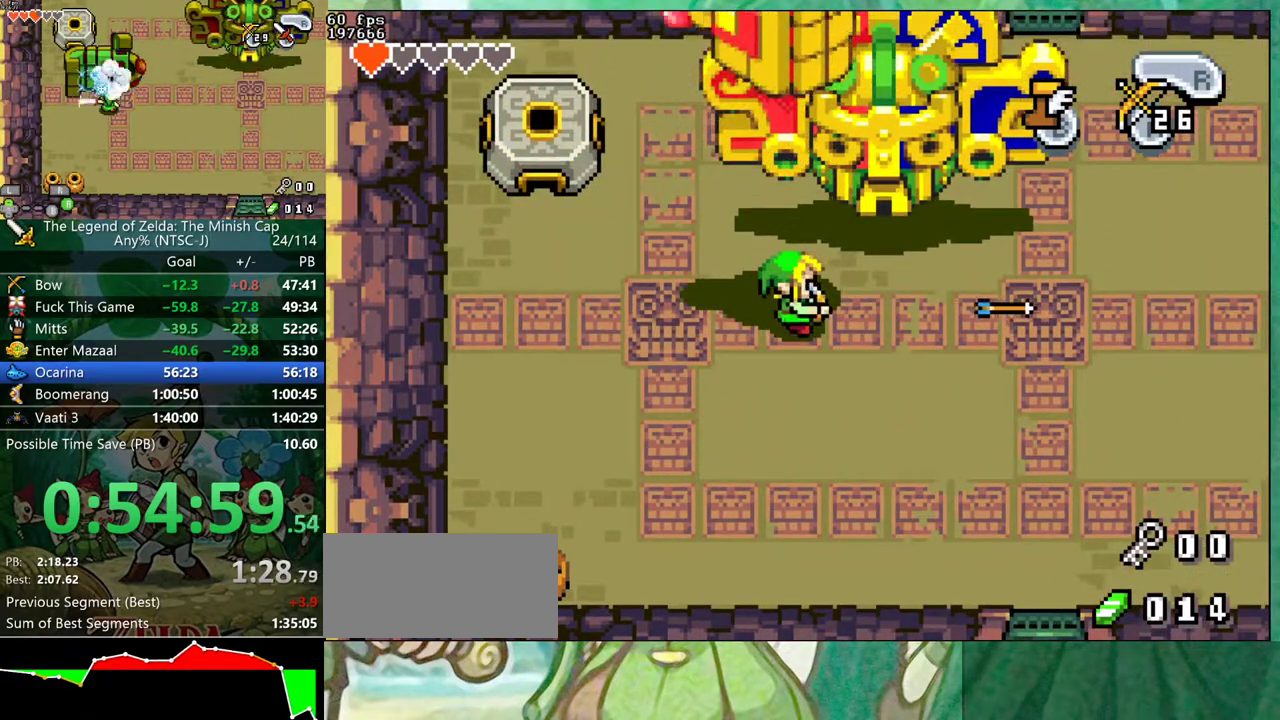
{"buttons": ["DPAD_DOWN"], "events": [[67, "A", "up"], [250, "B", "down"], [367, "B", "up"], [500, "DPAD_DOWN", "down"]]}
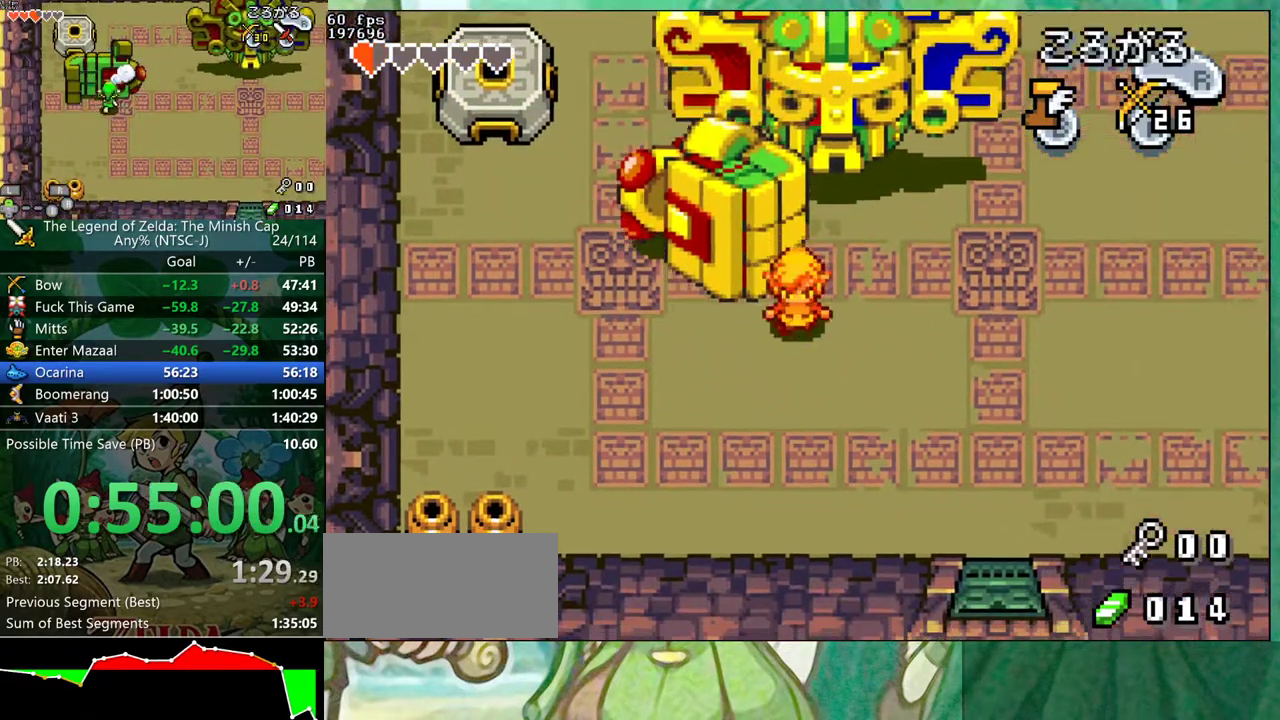
{"buttons": ["DPAD_LEFT"], "events": [[17, "DPAD_LEFT", "down"], [183, "DPAD_DOWN", "up"]]}
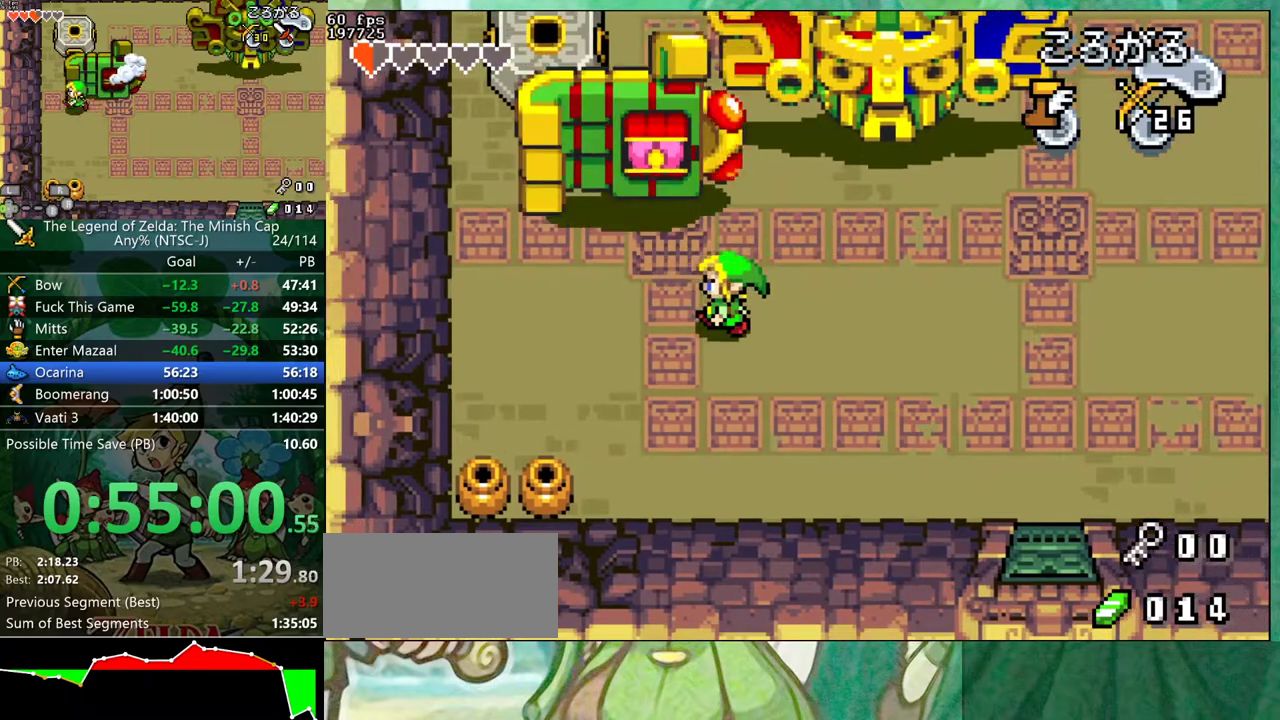
{"buttons": ["B", "DPAD_RIGHT"], "events": [[33, "DPAD_UP", "down"], [67, "DPAD_LEFT", "up"], [350, "DPAD_RIGHT", "down"], [367, "DPAD_UP", "up"], [467, "B", "down"]]}
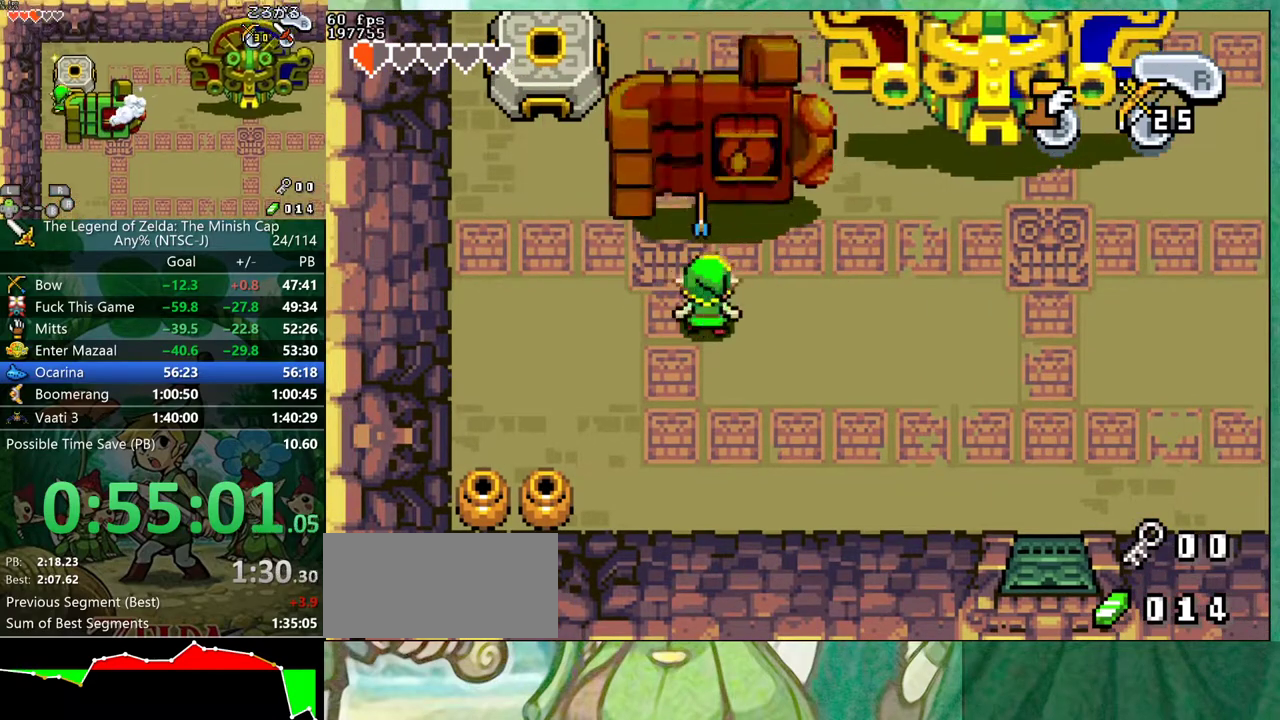
{"buttons": ["DPAD_RIGHT"], "events": [[17, "B", "up"], [283, "DPAD_UP", "down"], [317, "DPAD_RIGHT", "up"], [433, "DPAD_RIGHT", "down"], [450, "DPAD_UP", "up"]]}
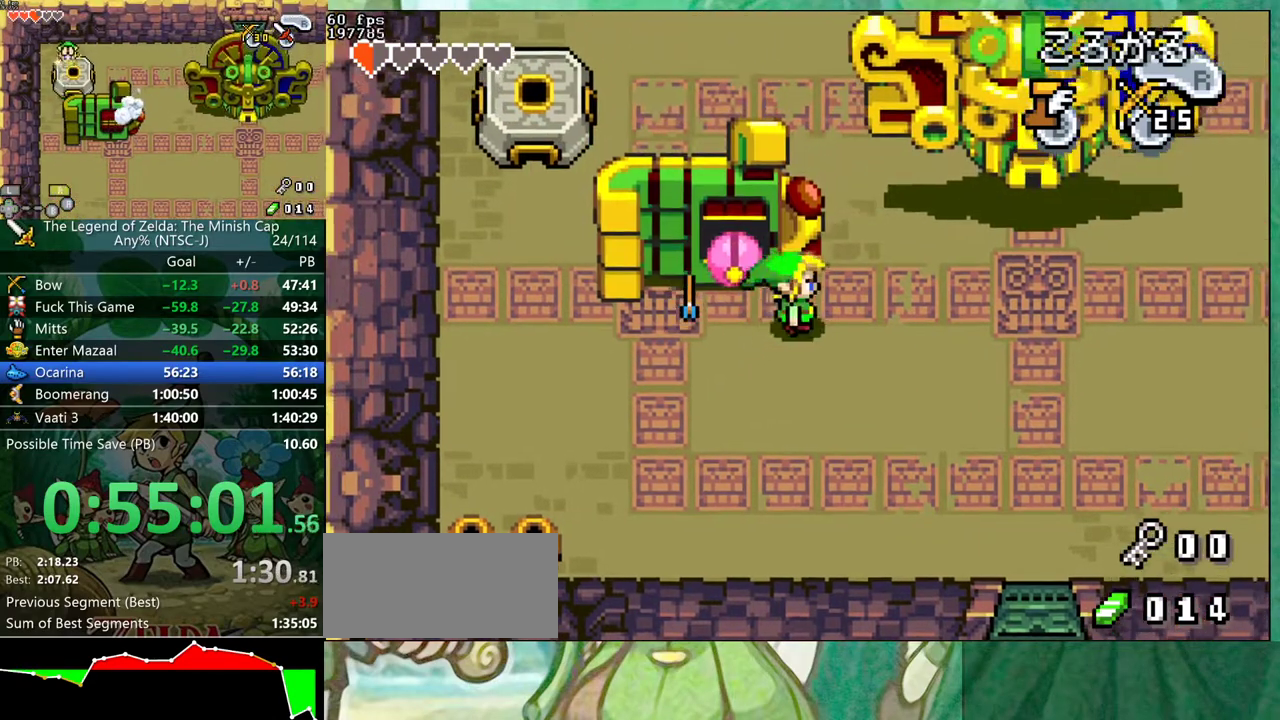
{"buttons": ["B"], "events": [[50, "DPAD_UP", "down"], [100, "DPAD_UP", "up"], [200, "DPAD_RIGHT", "up"], [500, "B", "down"]]}
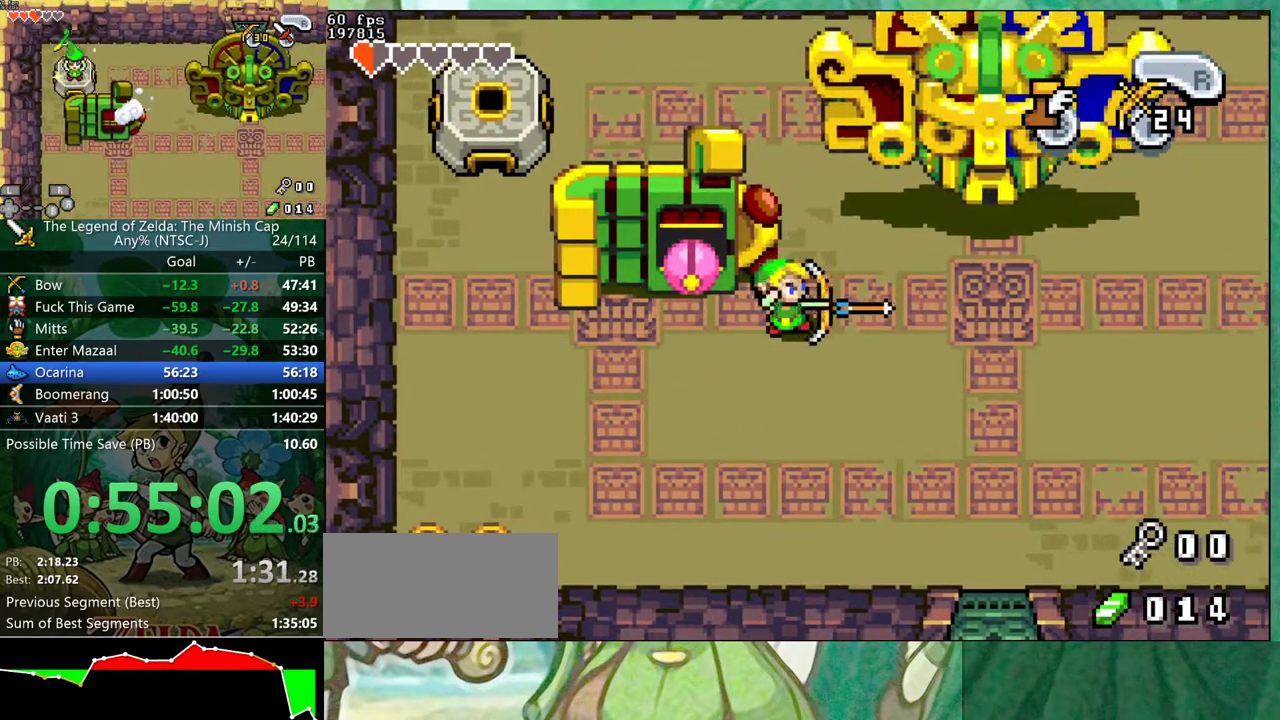
{"buttons": [], "events": [[67, "B", "up"], [100, "DPAD_RIGHT", "down"], [200, "DPAD_LEFT", "down"], [217, "DPAD_RIGHT", "up"], [300, "DPAD_LEFT", "up"]]}